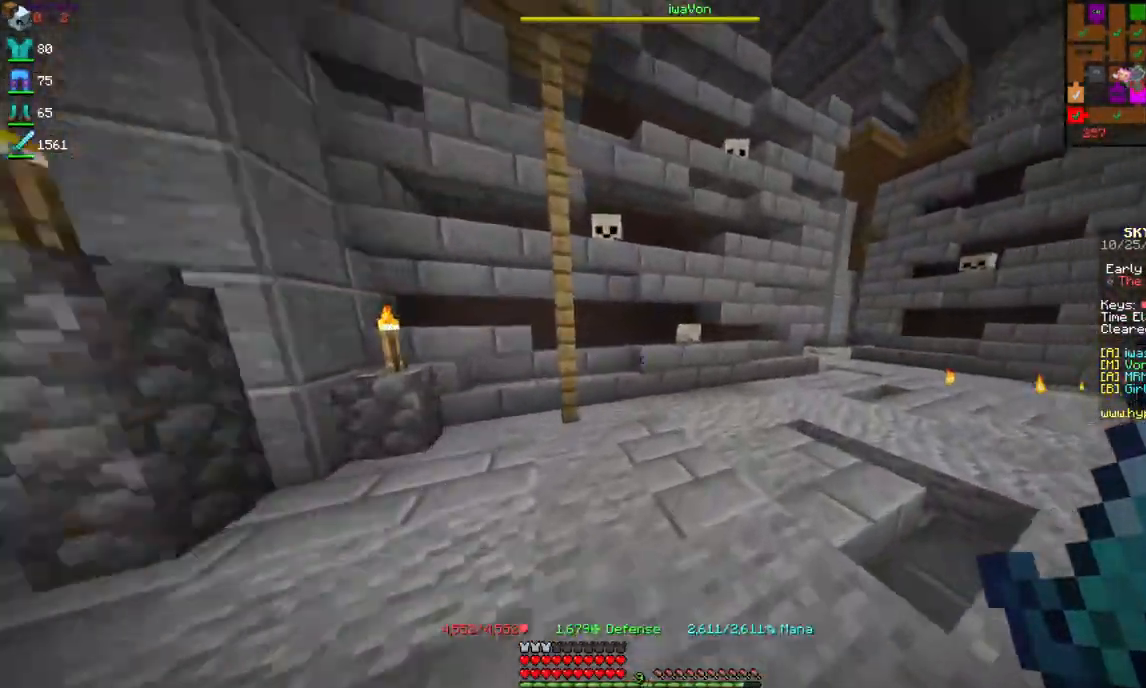
Gameplay with keyboard and mouse; each line is a JSON object with the keys and mouse buttons held at the frame after it. "events" lists presses ("down") and releases ("up") of "a", "d", "s", "space", "w", "mouse_left" and "mouse_right" between this image and that frame as [ms after this image, input, new state], when the widget could be followed in between. "mouse_left", "mouse_right" = the "left", "right" buttons of the "mouse" list. No other keys are recorded. Fast repeated clicks can show as one long hold. Mouse movement is not recorded.
{"keys": ["d", "w"], "mouse": [], "events": []}
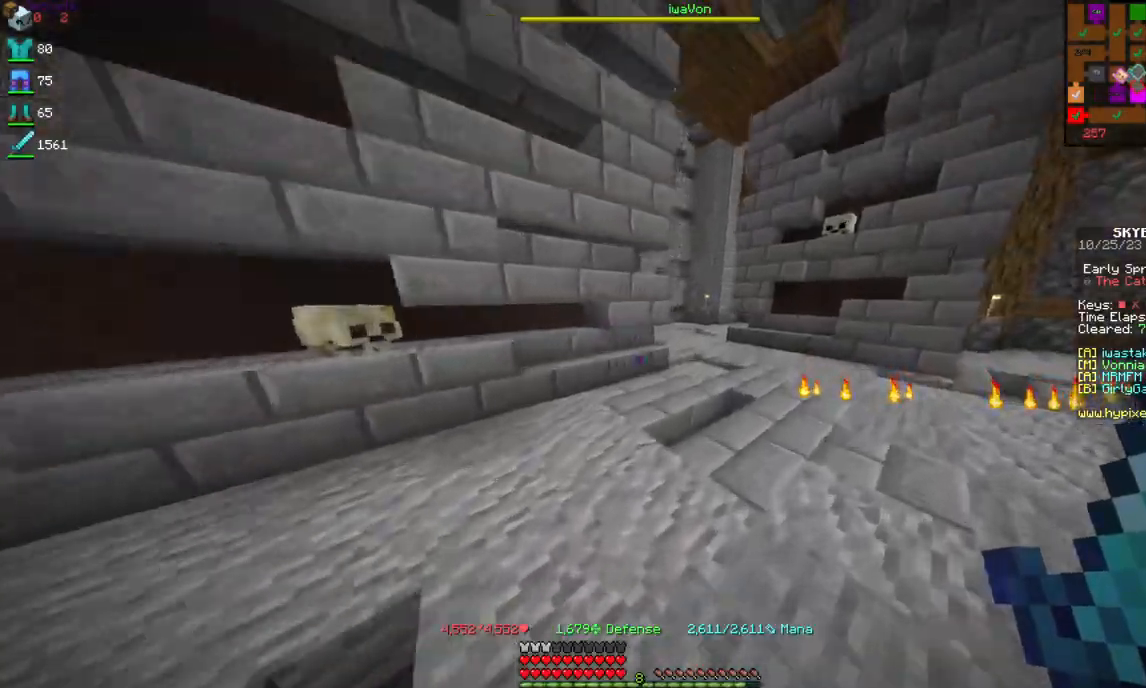
{"keys": ["d", "w"], "mouse": [], "events": []}
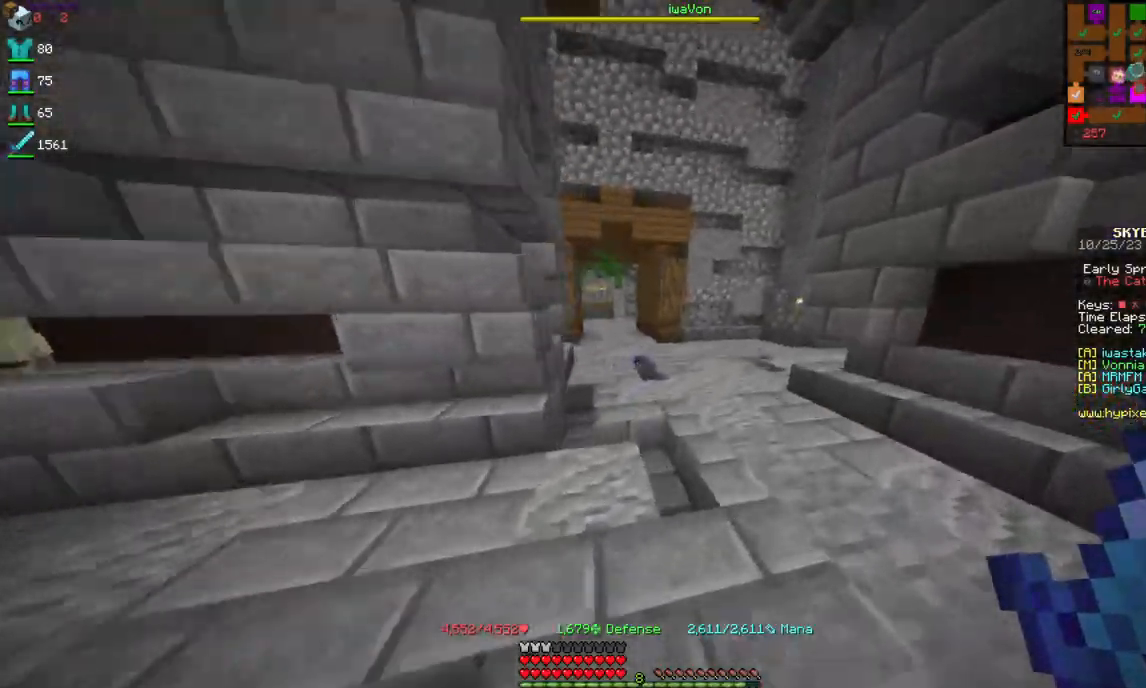
{"keys": ["a", "w"], "mouse": [], "events": [[67, "d", "up"], [200, "a", "down"]]}
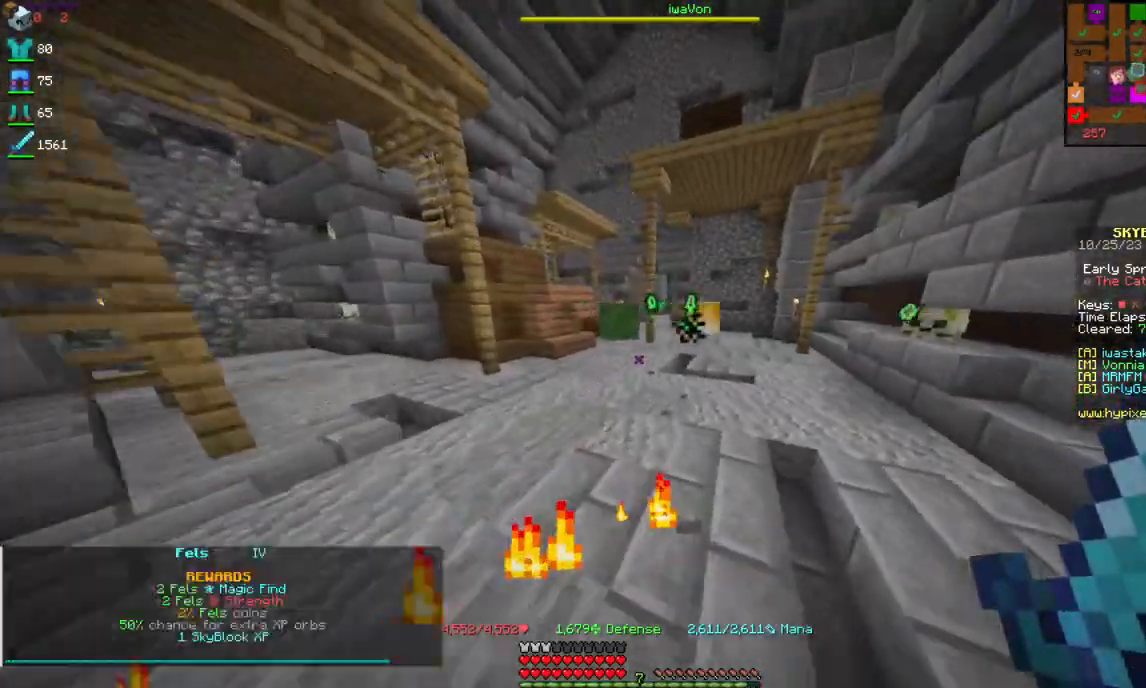
{"keys": ["w"], "mouse": [], "events": [[34, "a", "up"]]}
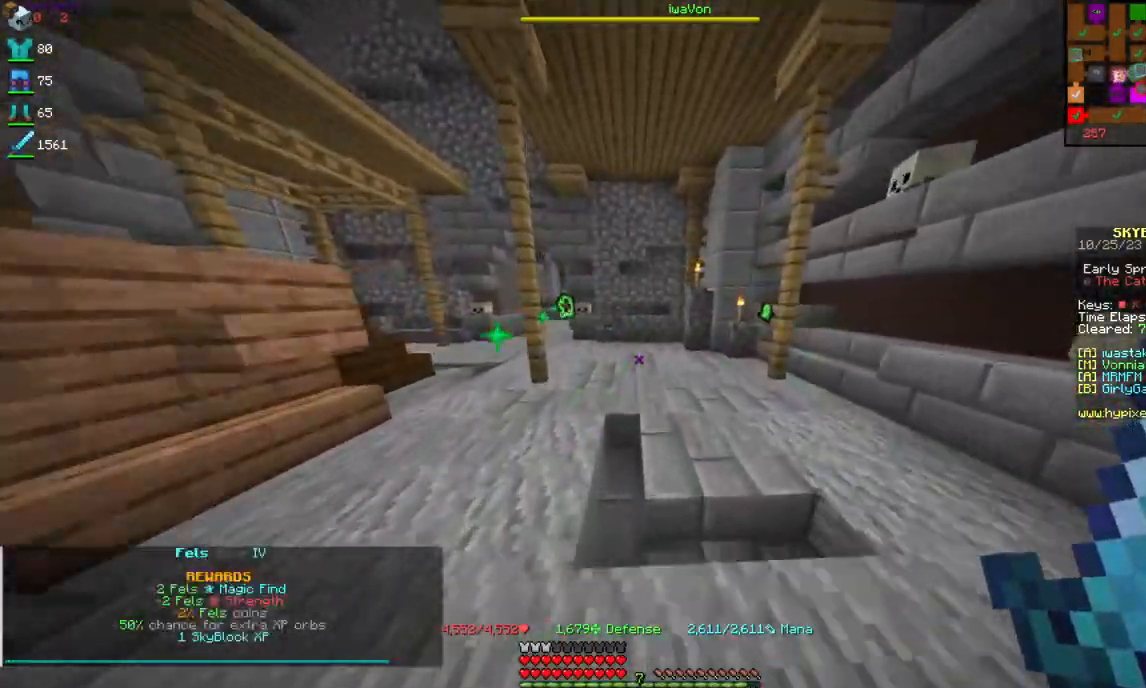
{"keys": ["d"], "mouse": [], "events": [[17, "d", "down"], [317, "w", "up"]]}
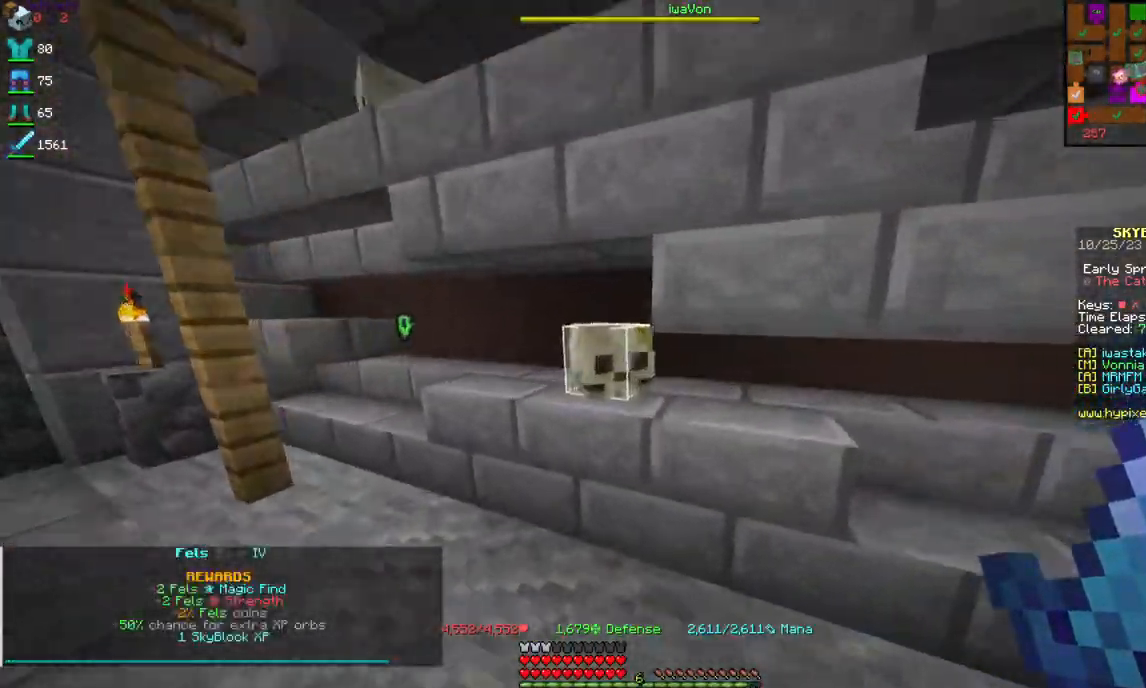
{"keys": ["d"], "mouse": [], "events": [[84, "d", "up"], [417, "d", "down"]]}
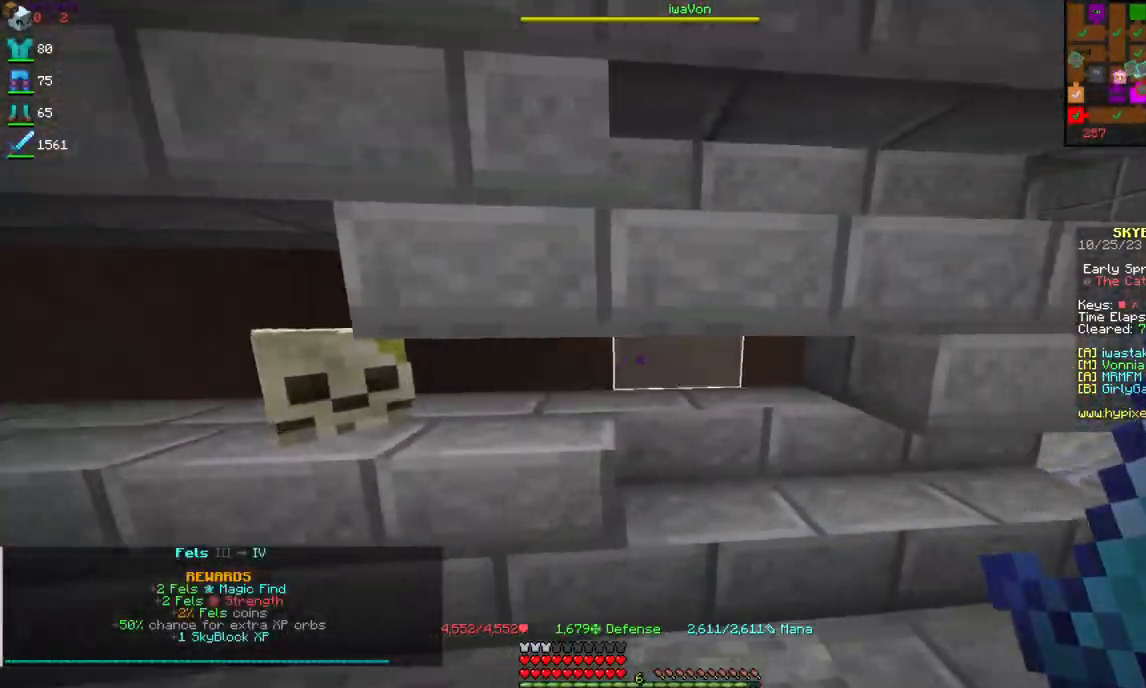
{"keys": ["a", "w"], "mouse": [], "events": [[84, "w", "down"], [300, "d", "up"], [334, "a", "down"]]}
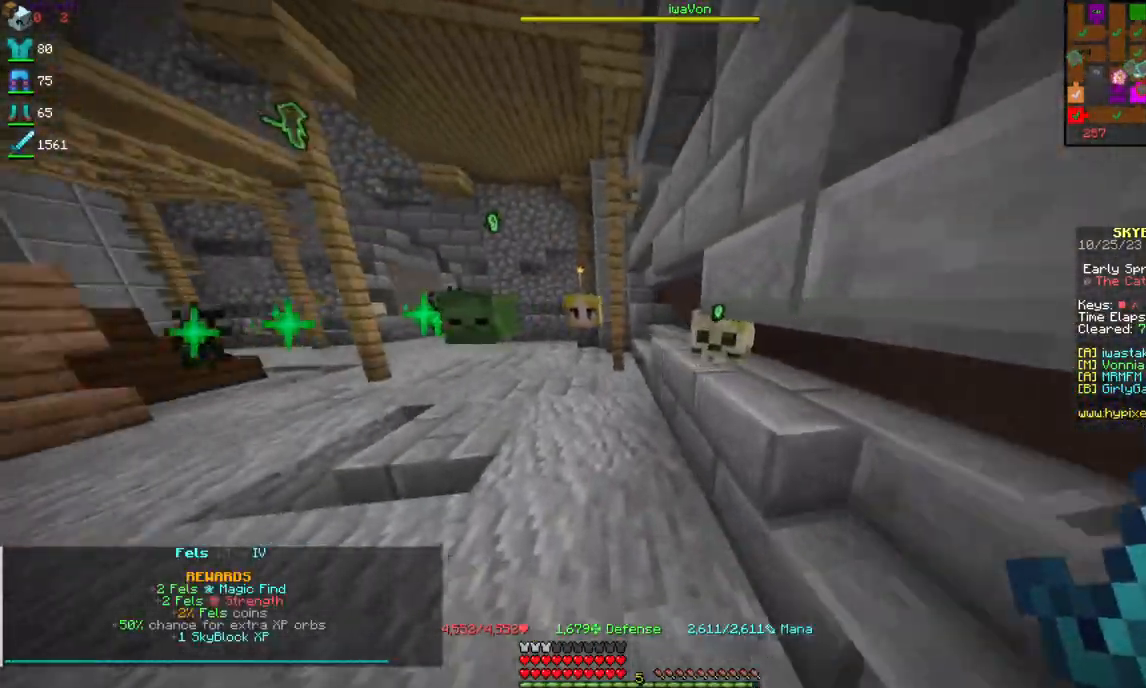
{"keys": ["w"], "mouse": [], "events": [[450, "a", "up"]]}
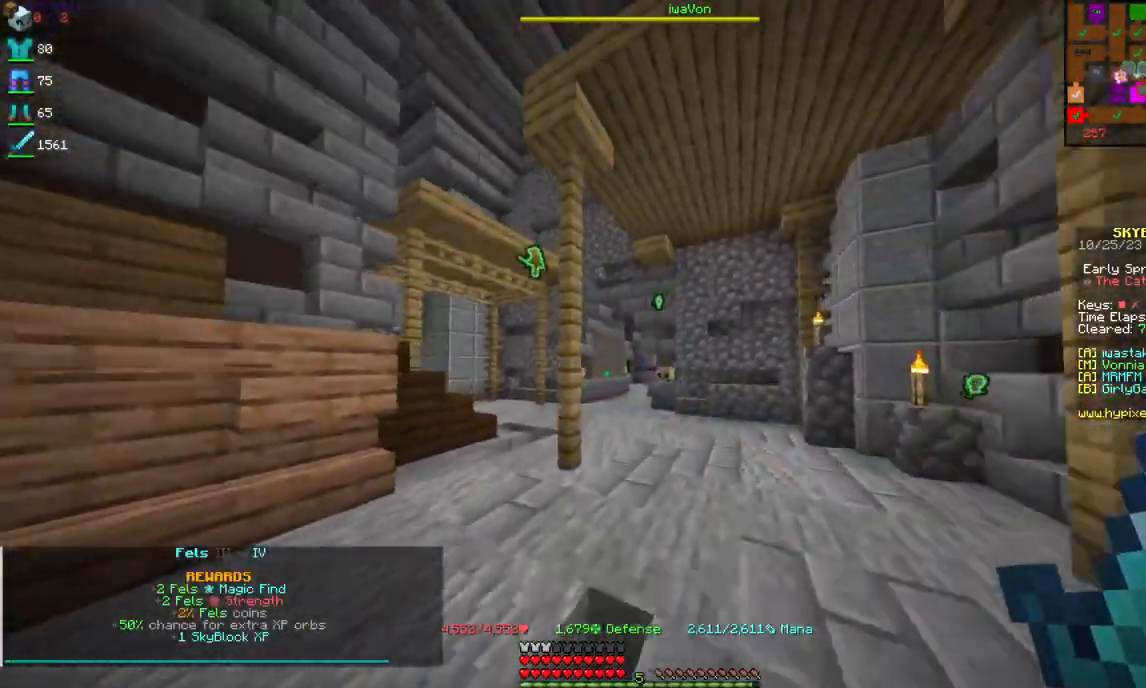
{"keys": ["w"], "mouse": [], "events": []}
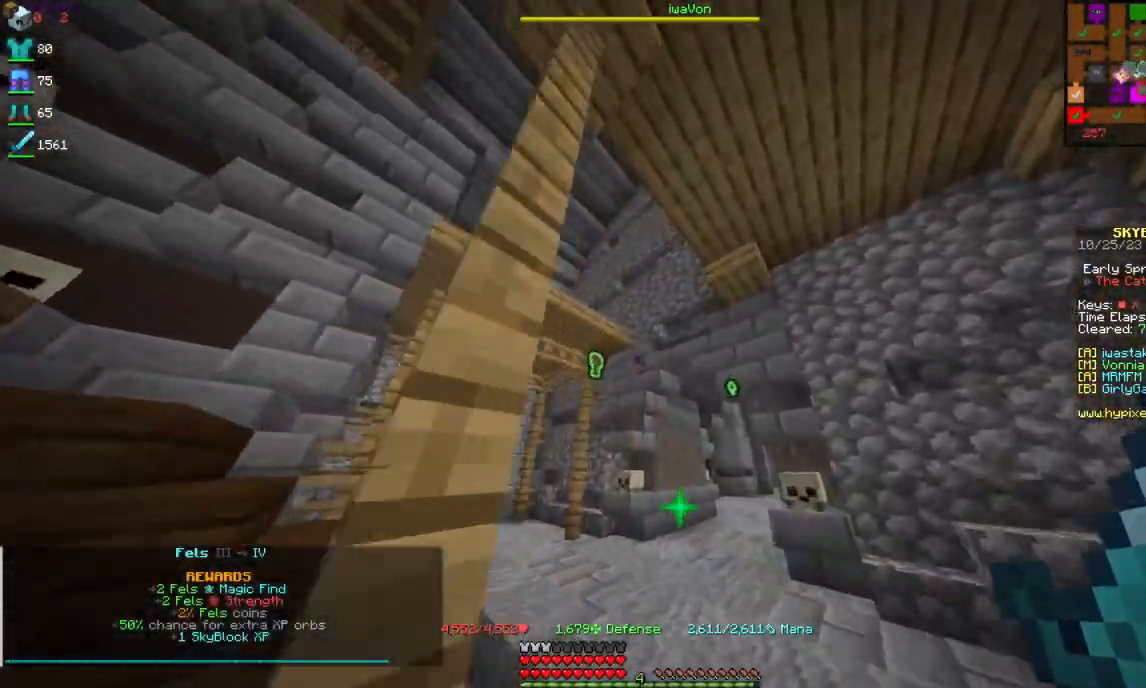
{"keys": ["a", "w"], "mouse": [], "events": [[217, "a", "down"]]}
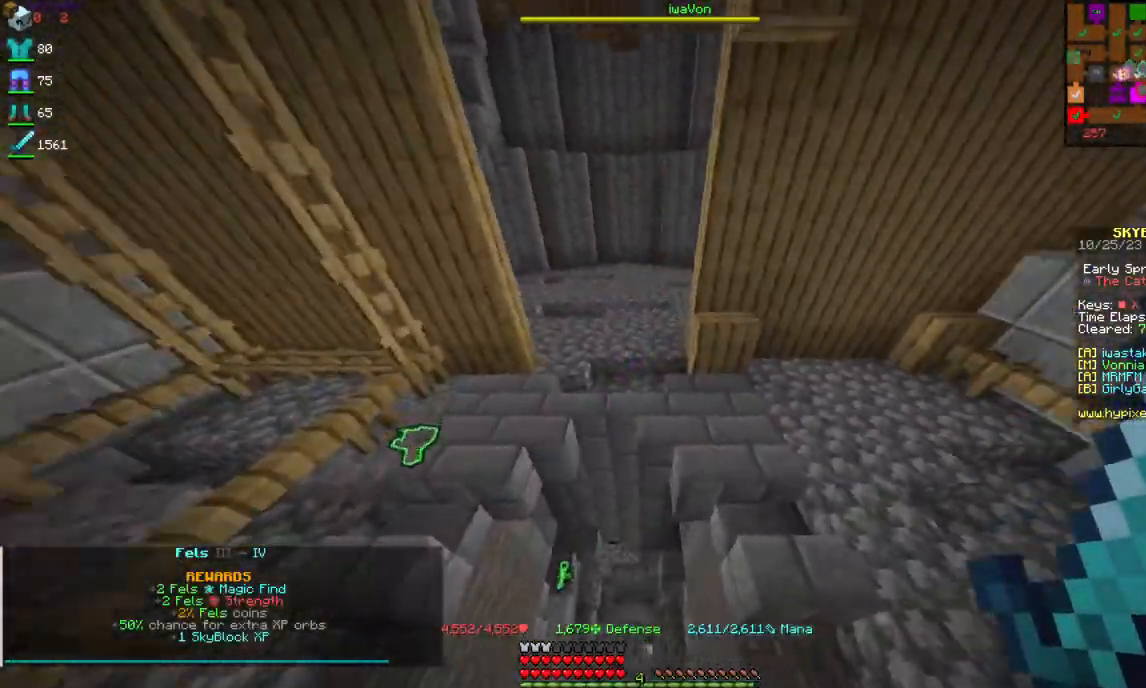
{"keys": [], "mouse": ["right"], "events": [[217, "a", "up"], [217, "w", "up"], [300, "mouse_right", "down"], [450, "mouse_right", "up"], [484, "mouse_right", "down"]]}
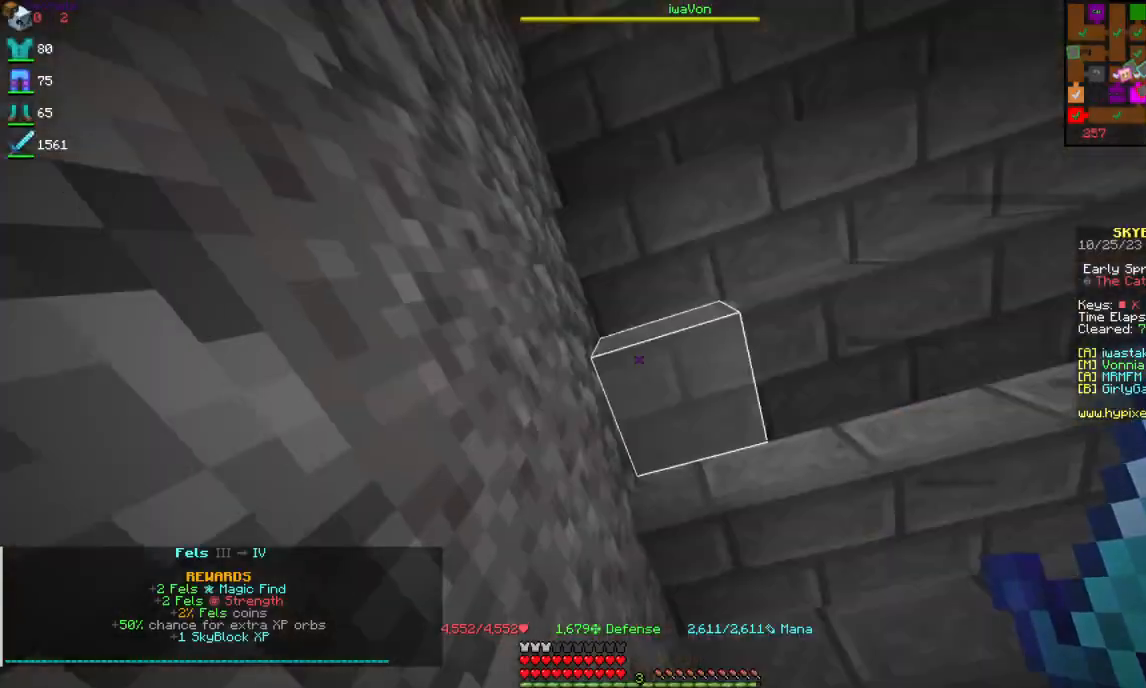
{"keys": ["d", "w"], "mouse": [], "events": [[67, "w", "down"], [100, "d", "down"], [134, "mouse_right", "up"]]}
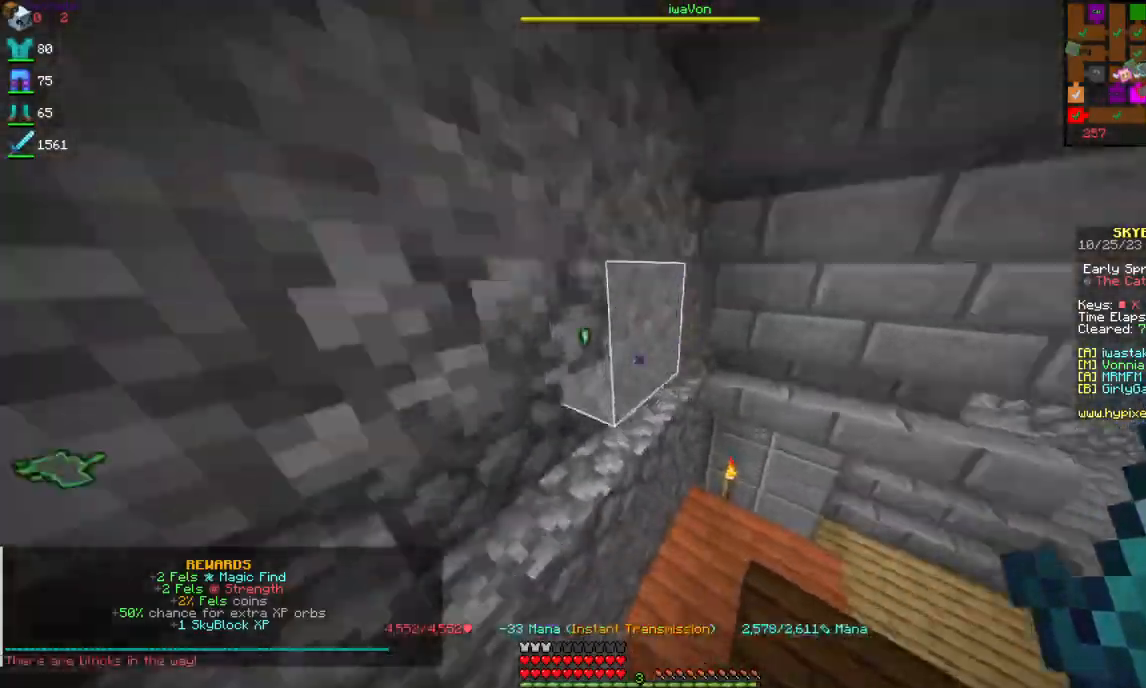
{"keys": ["d", "w"], "mouse": [], "events": []}
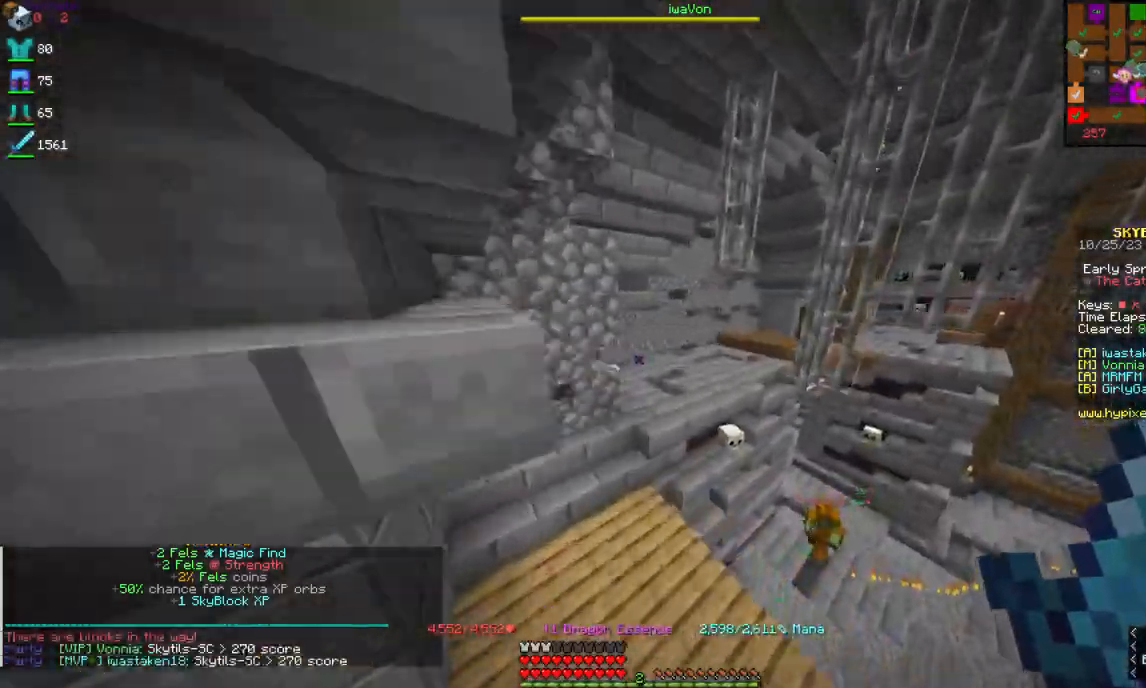
{"keys": ["w"], "mouse": [], "events": [[184, "d", "up"], [234, "a", "down"], [467, "a", "up"]]}
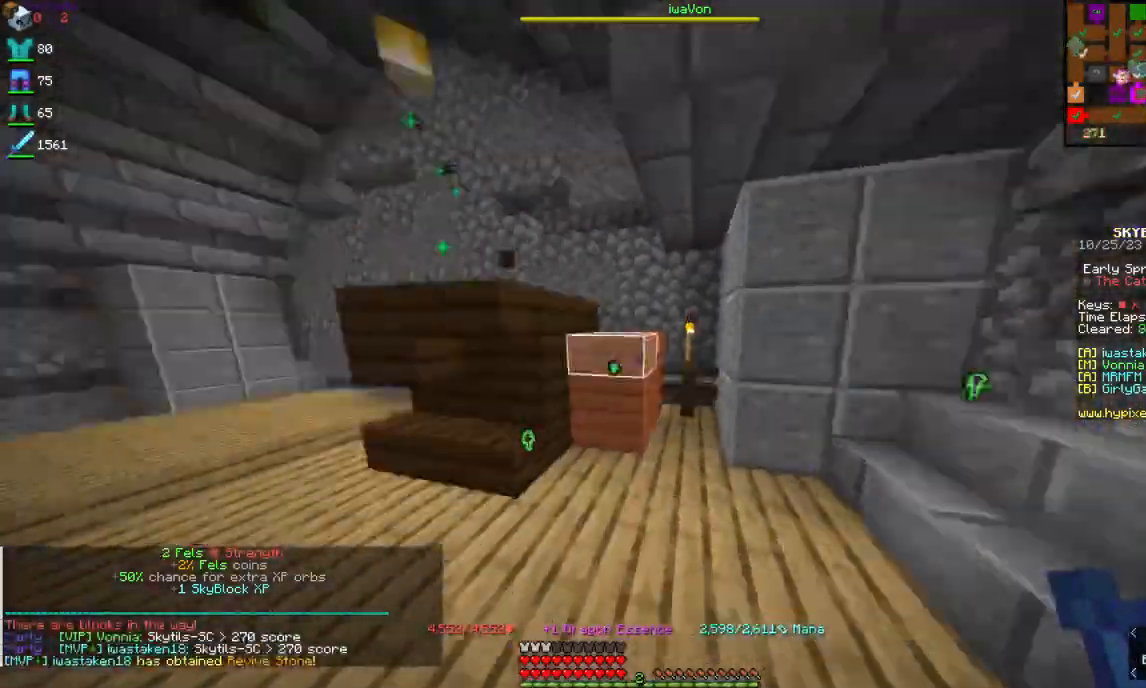
{"keys": ["a", "w"], "mouse": [], "events": [[134, "a", "down"]]}
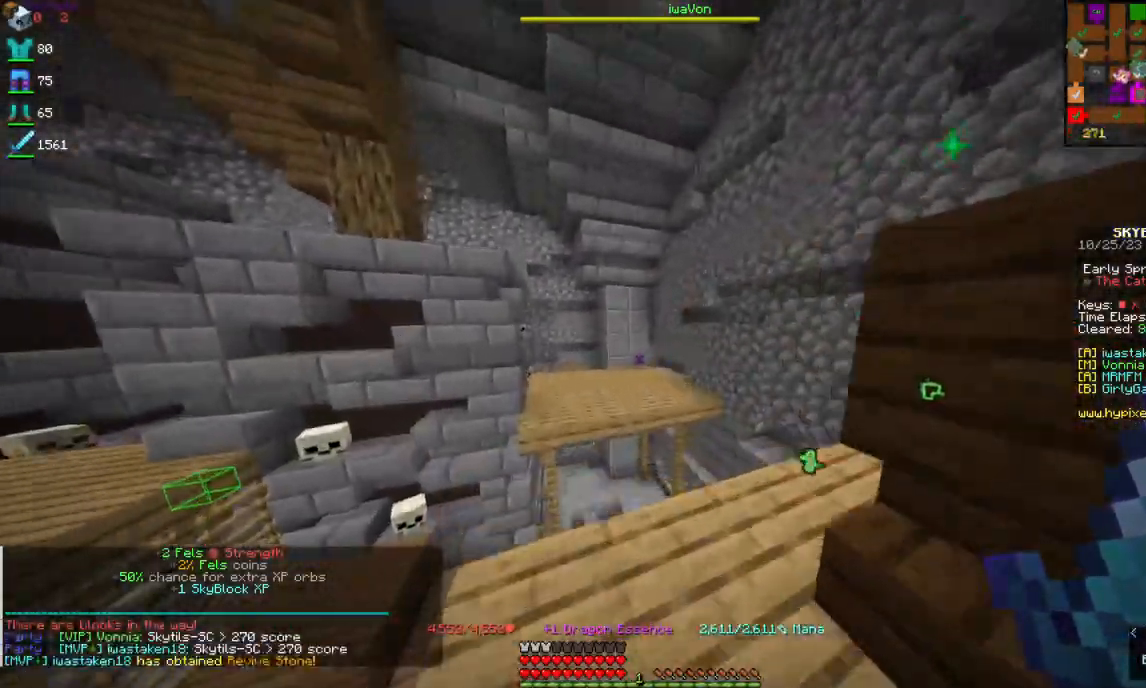
{"keys": ["w"], "mouse": [], "events": [[34, "a", "up"], [234, "a", "down"], [417, "a", "up"]]}
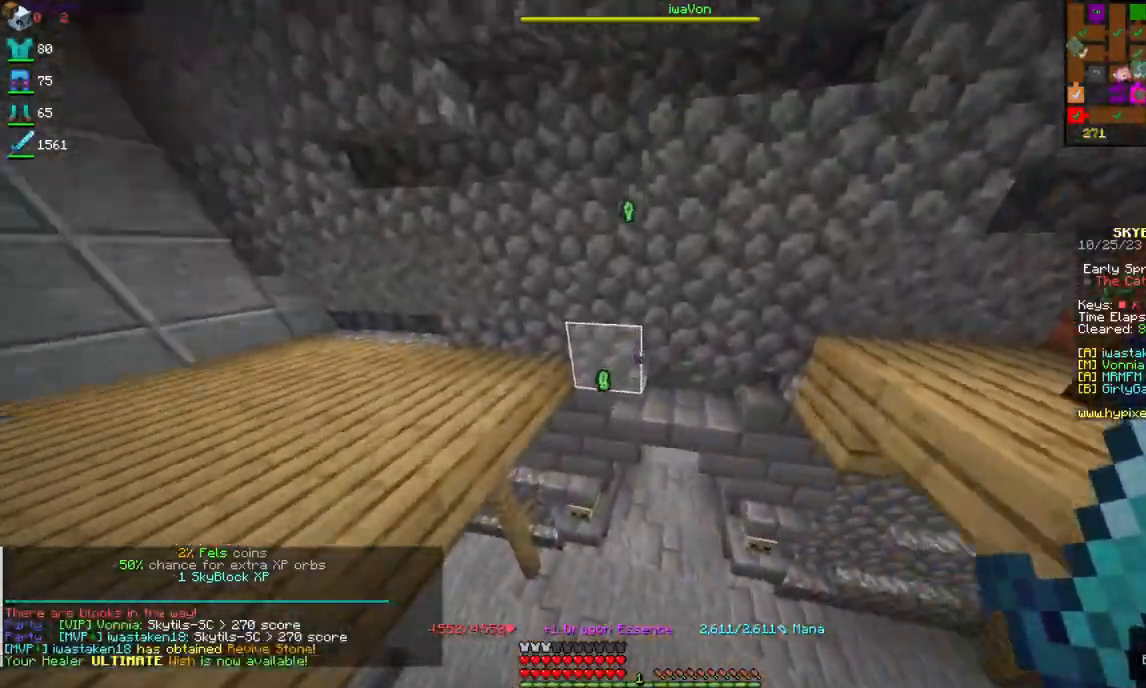
{"keys": ["d", "w"], "mouse": [], "events": [[167, "d", "down"]]}
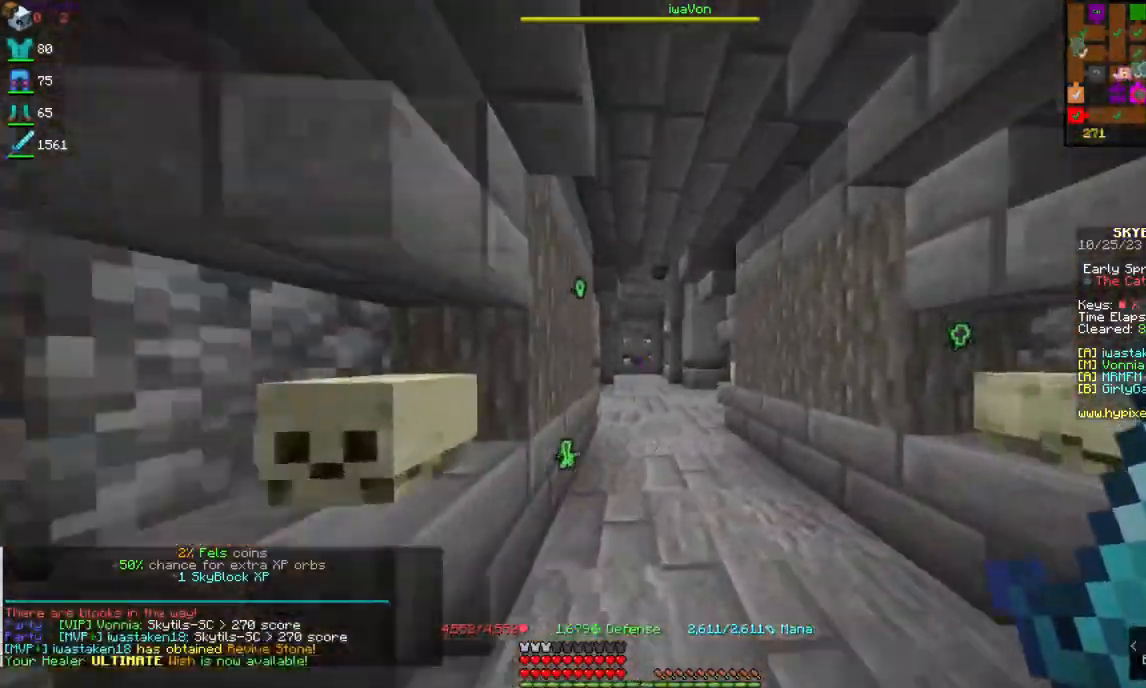
{"keys": ["w"], "mouse": [], "events": [[67, "d", "up"]]}
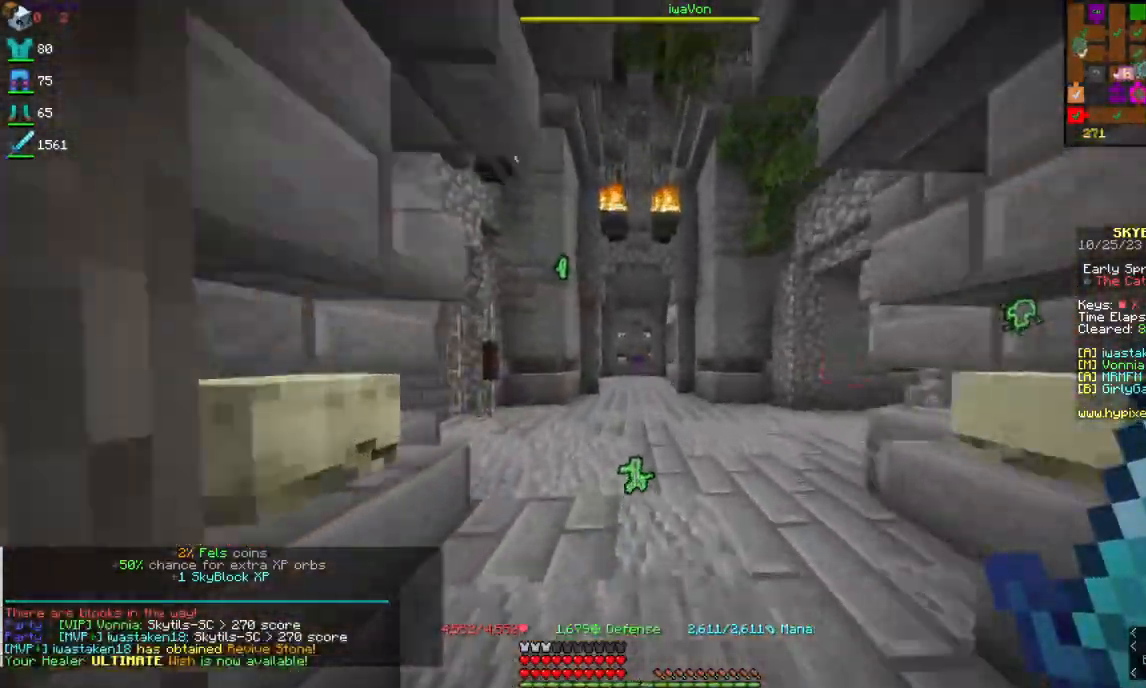
{"keys": ["w"], "mouse": [], "events": []}
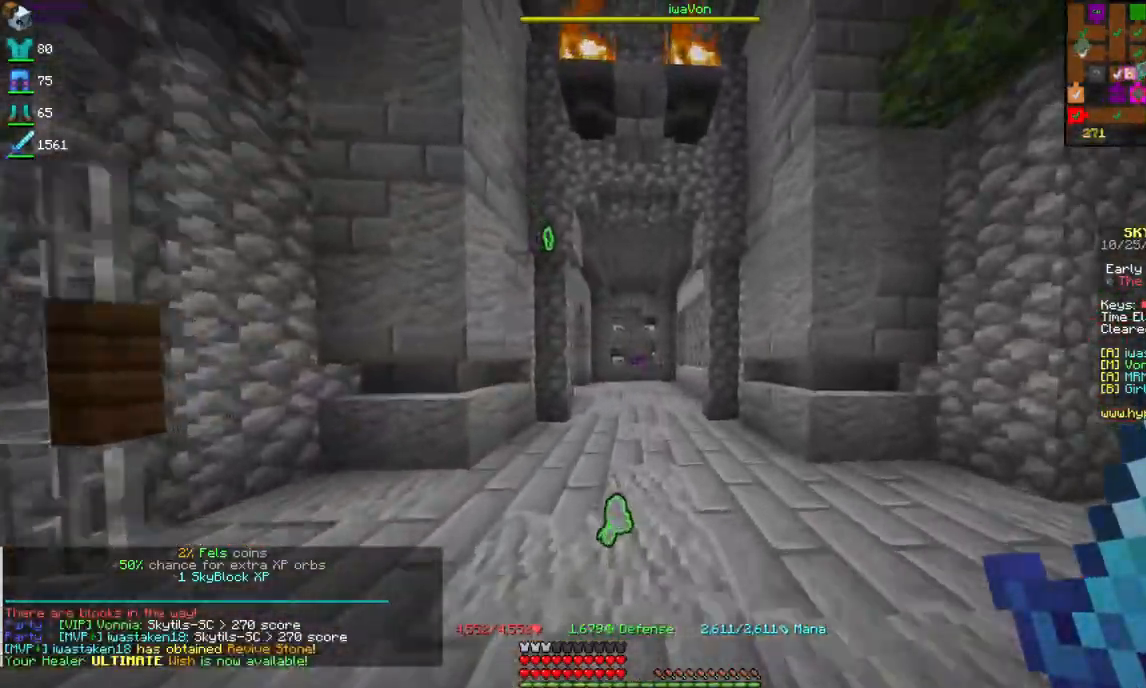
{"keys": ["w"], "mouse": [], "events": []}
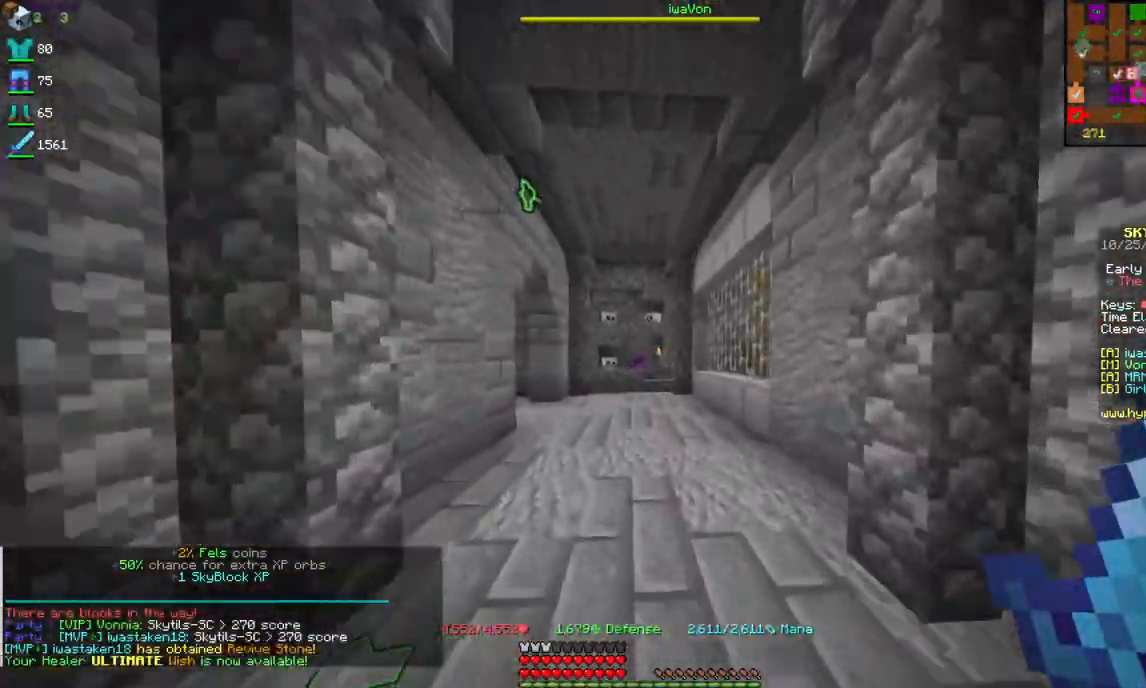
{"keys": ["a", "w"], "mouse": [], "events": [[450, "a", "down"]]}
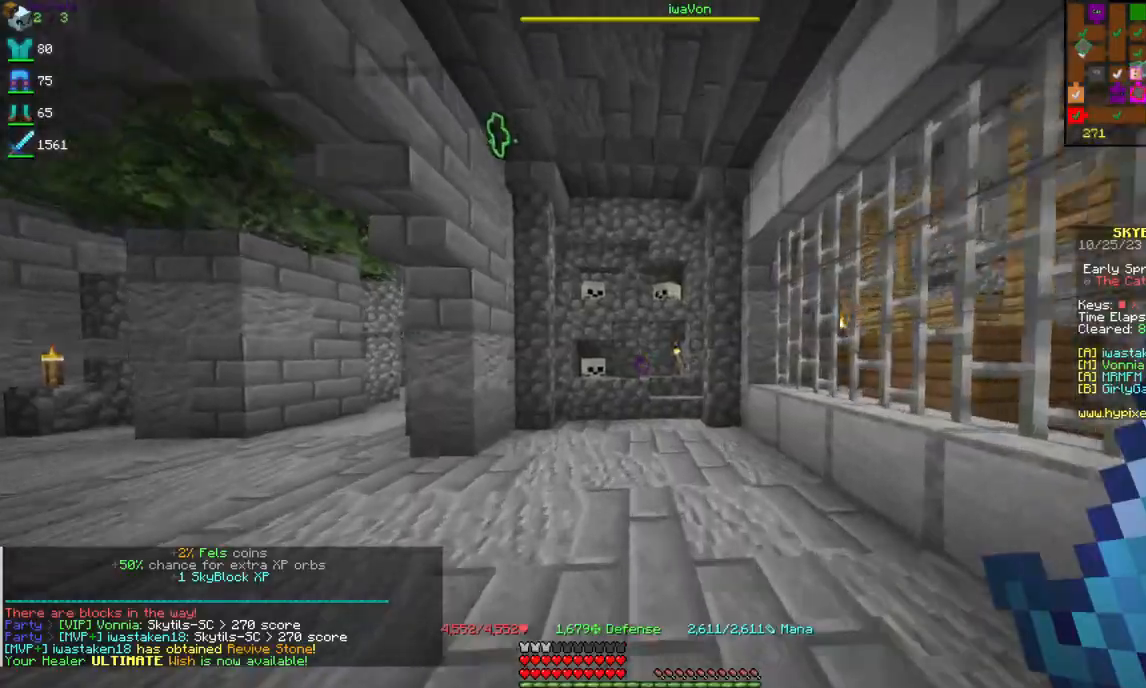
{"keys": ["a", "w"], "mouse": [], "events": []}
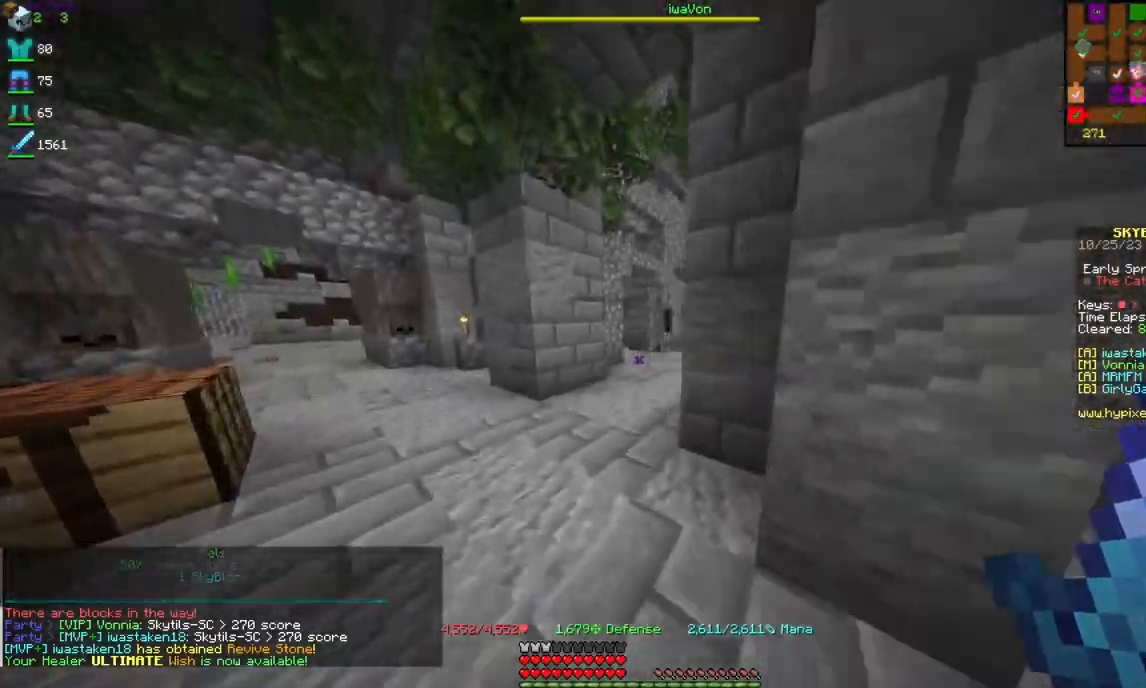
{"keys": ["w"], "mouse": [], "events": [[434, "a", "up"]]}
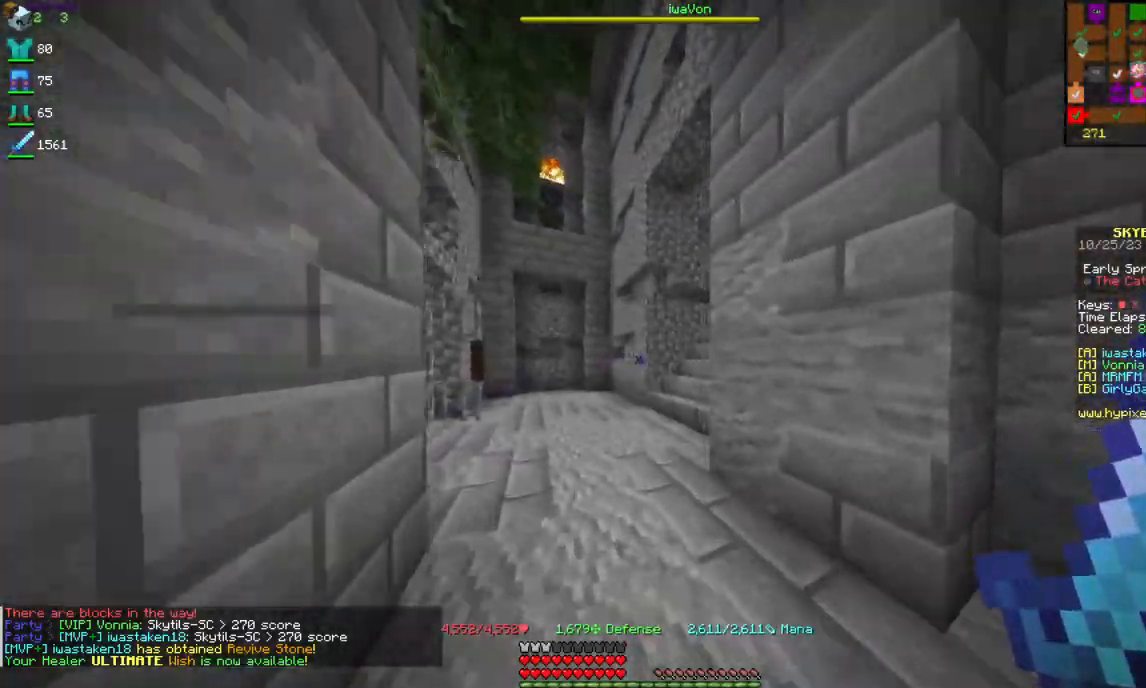
{"keys": ["a", "w"], "mouse": [], "events": [[100, "a", "down"]]}
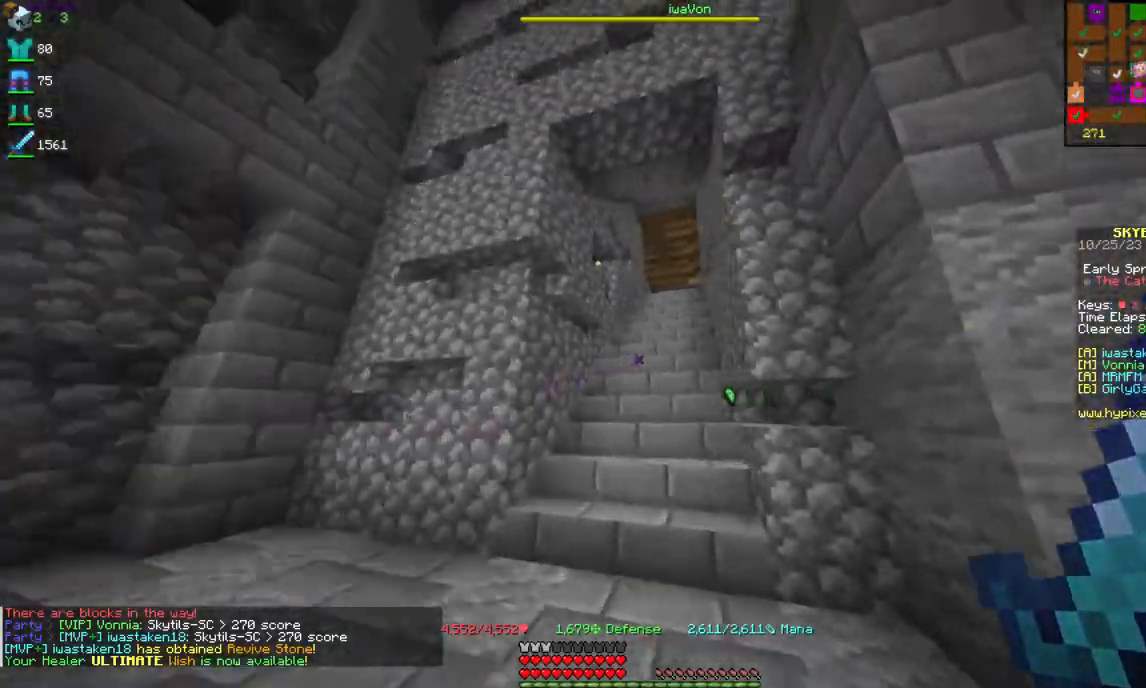
{"keys": ["w"], "mouse": [], "events": [[50, "a", "up"]]}
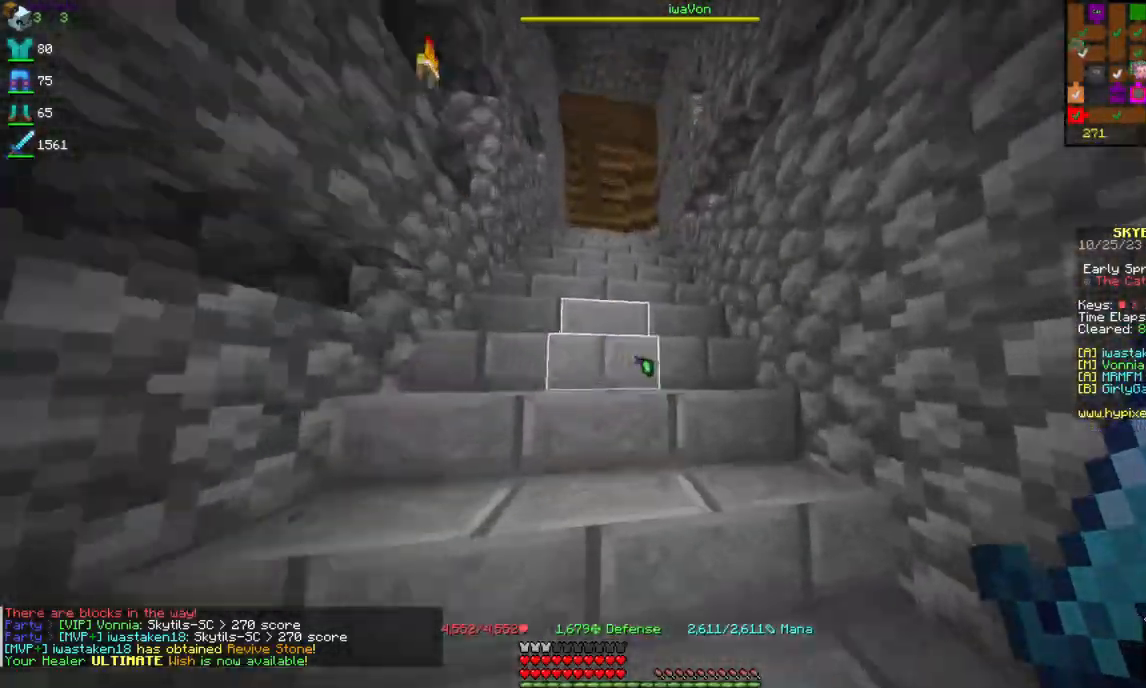
{"keys": ["a", "w"], "mouse": [], "events": [[350, "a", "down"]]}
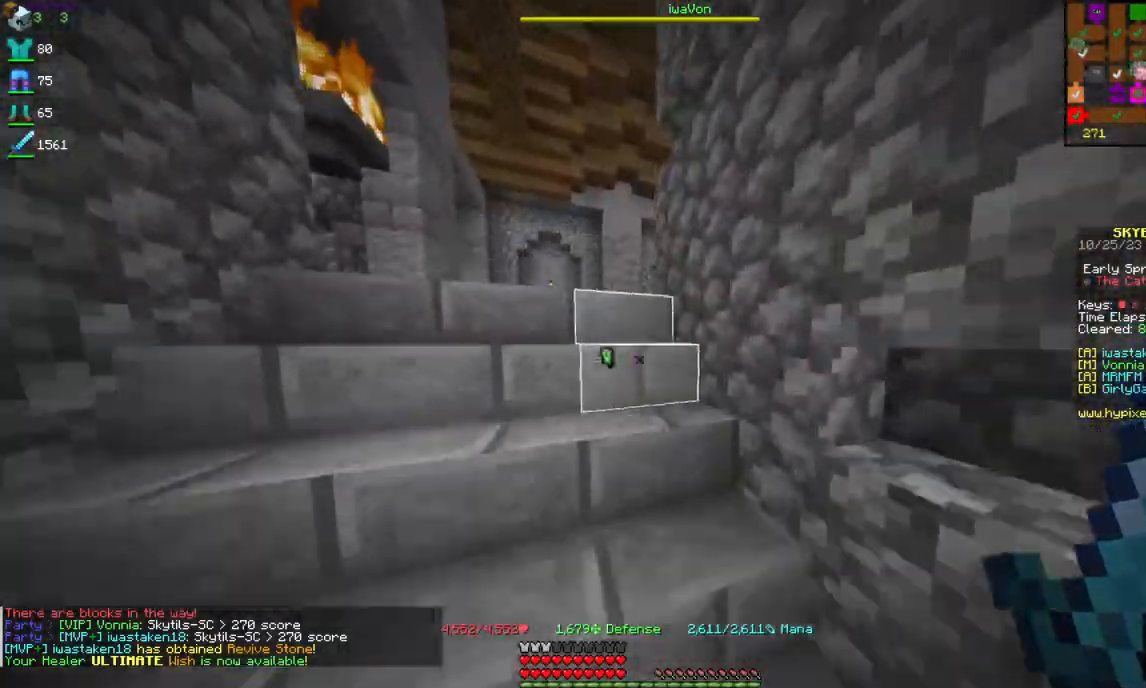
{"keys": ["w"], "mouse": [], "events": [[184, "a", "up"]]}
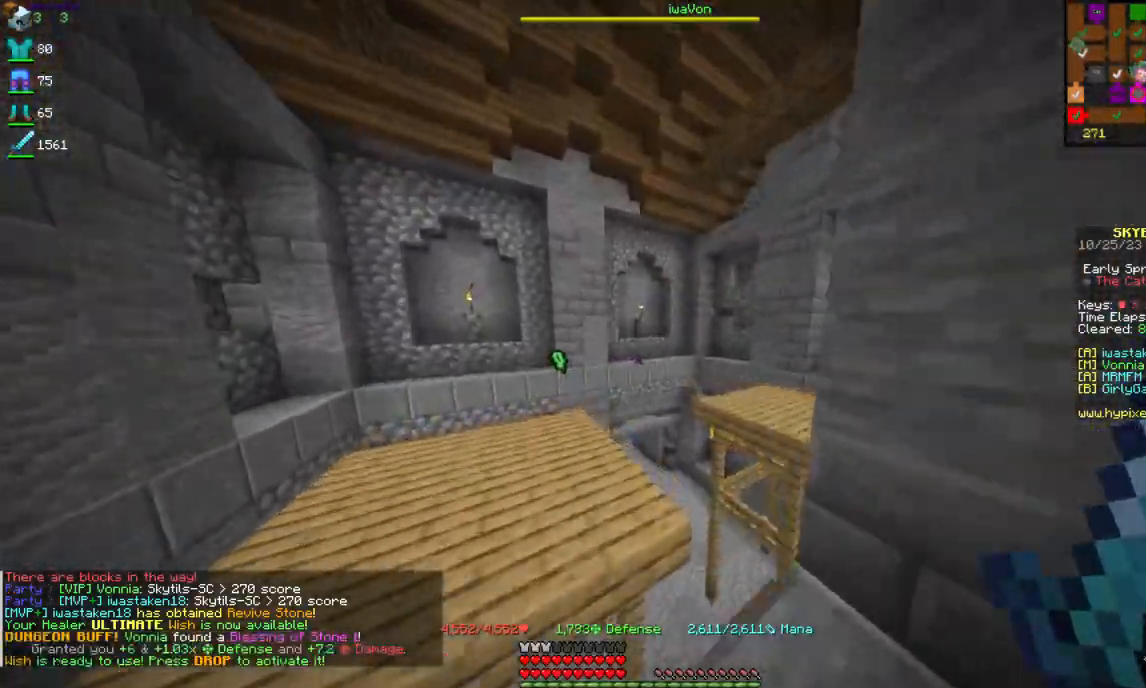
{"keys": ["w"], "mouse": [], "events": [[67, "a", "down"], [300, "a", "up"]]}
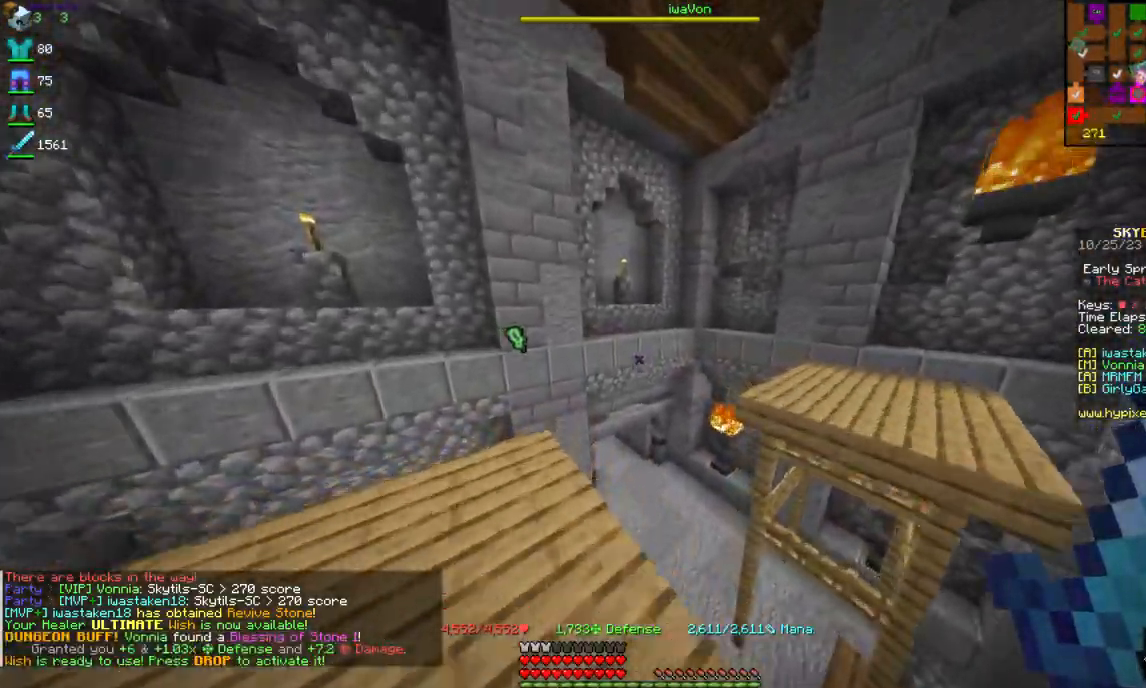
{"keys": ["w"], "mouse": [], "events": []}
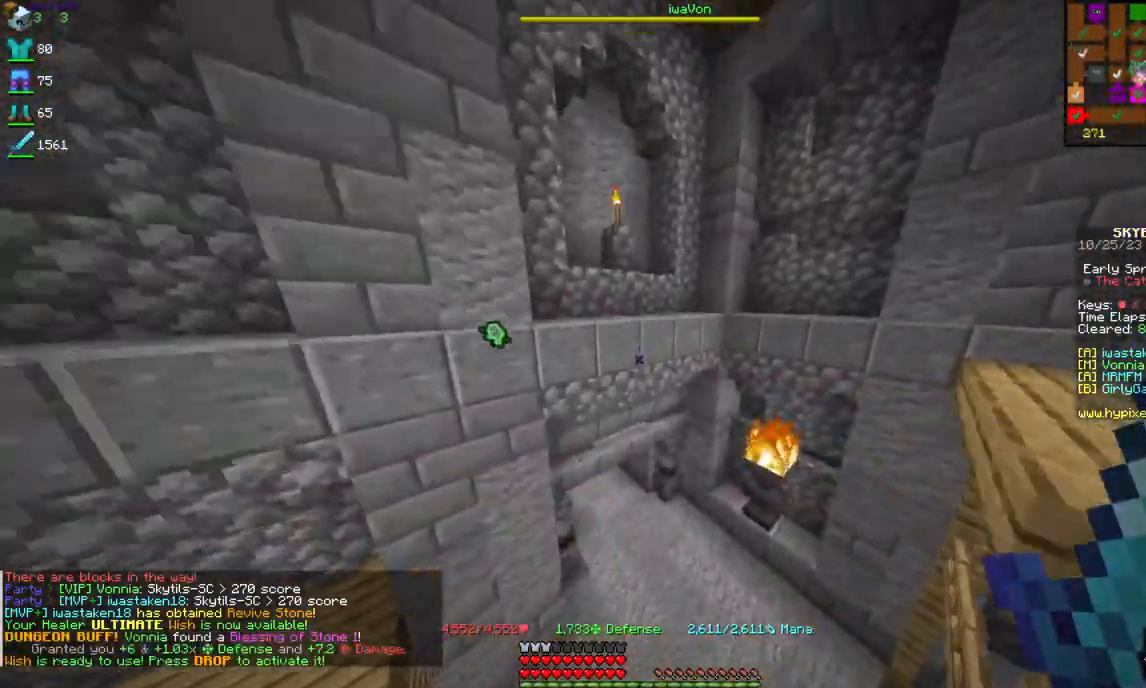
{"keys": ["w"], "mouse": [], "events": []}
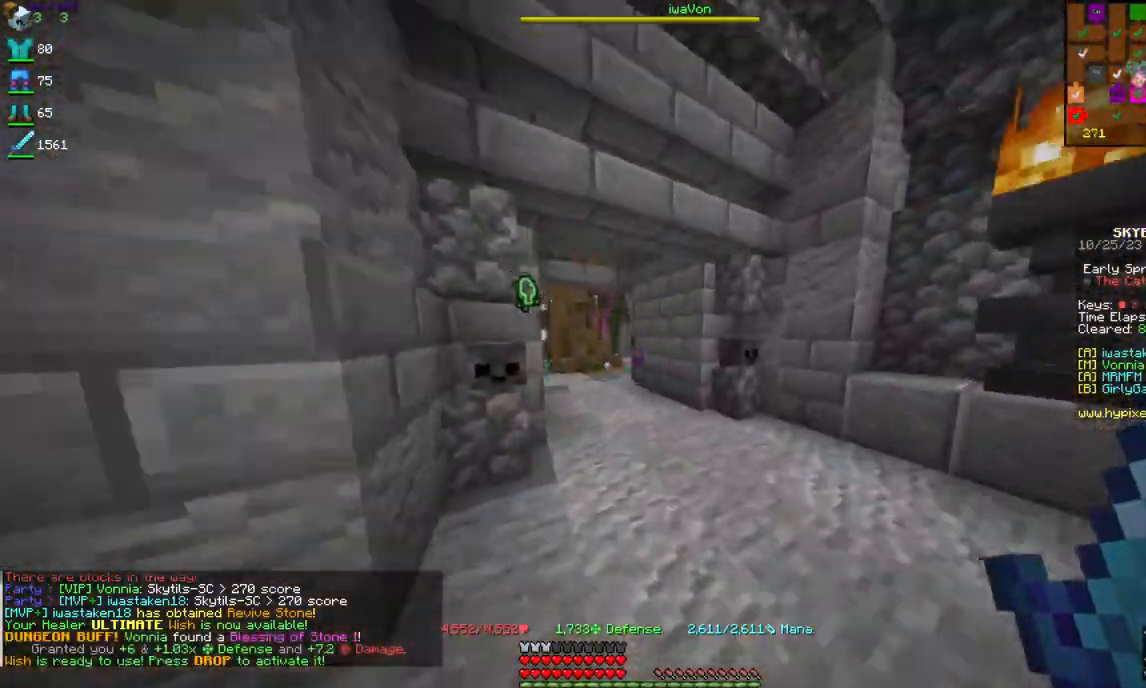
{"keys": ["w"], "mouse": [], "events": []}